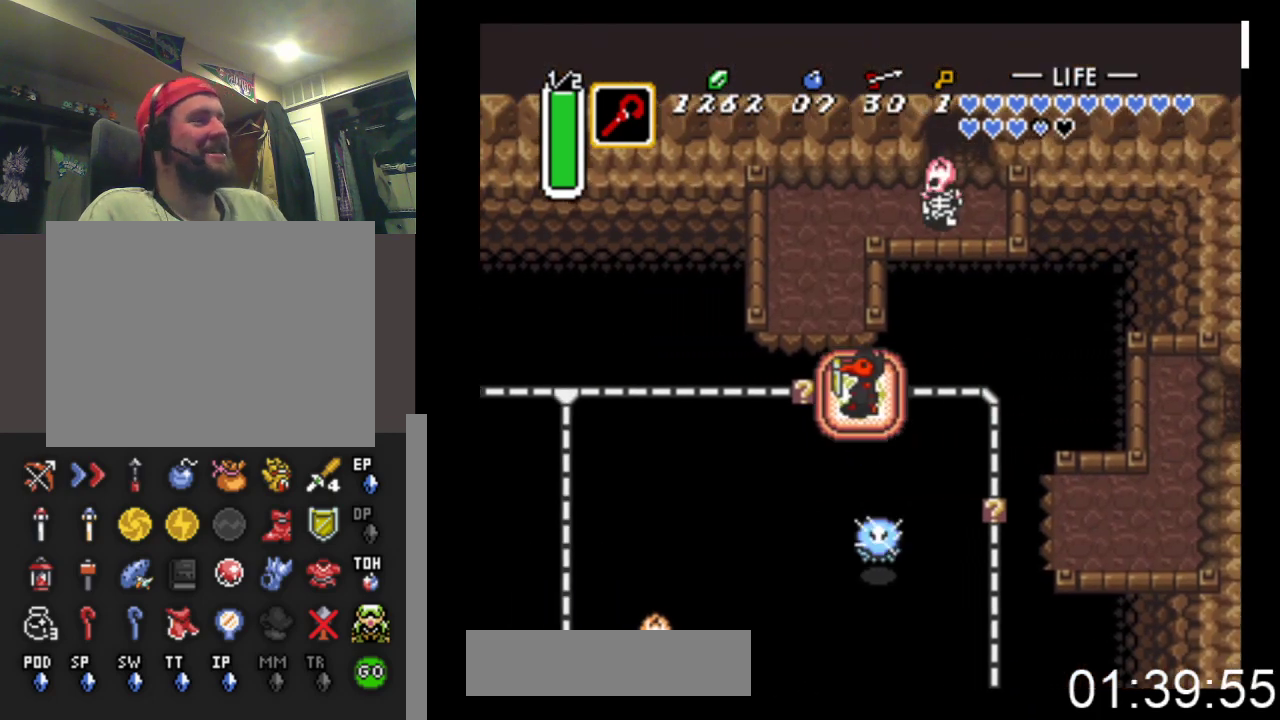
Gameplay with a controller (Xbox layout); each line is a JSON object with the inputs held at the frame after it. "events" lists button and stick changes between this image and that frame as [ms after this image, input, new state], when the widget could be followed in between. Not read: left_stick right_stick.
{"buttons": ["DPAD_LEFT"], "events": [[133, "DPAD_LEFT", "up"], [467, "DPAD_LEFT", "down"]]}
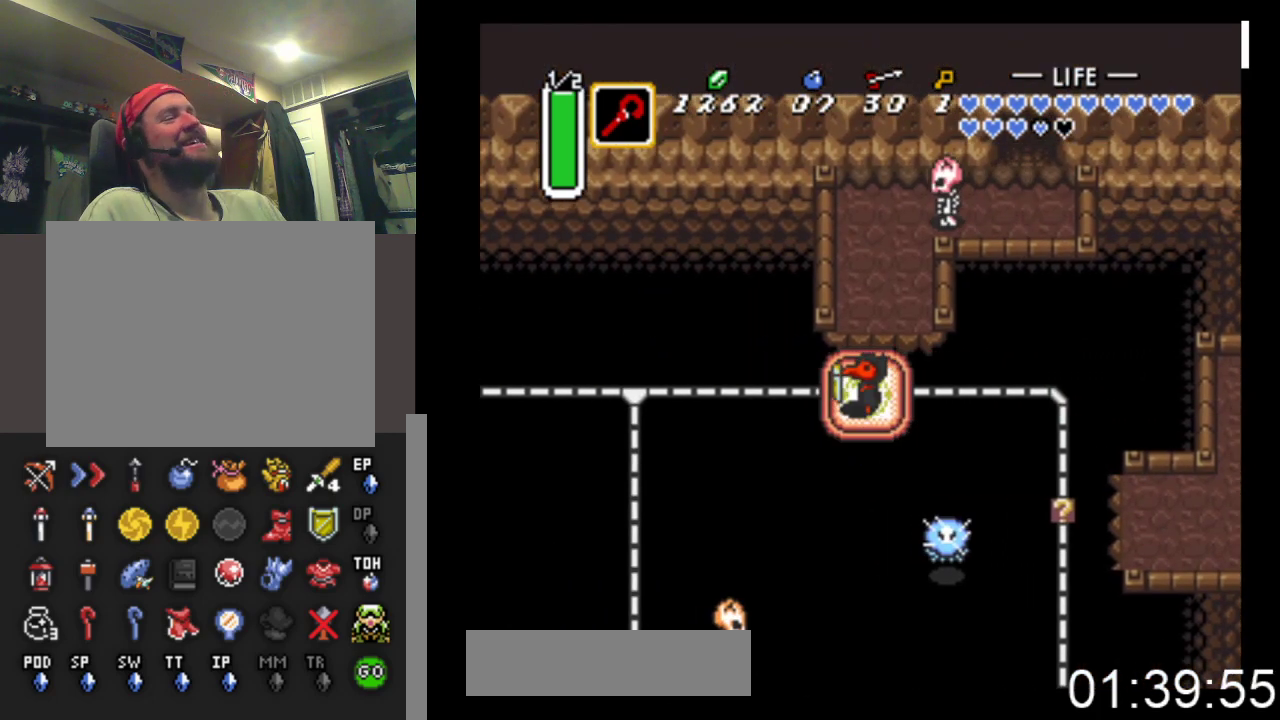
{"buttons": ["DPAD_LEFT"], "events": []}
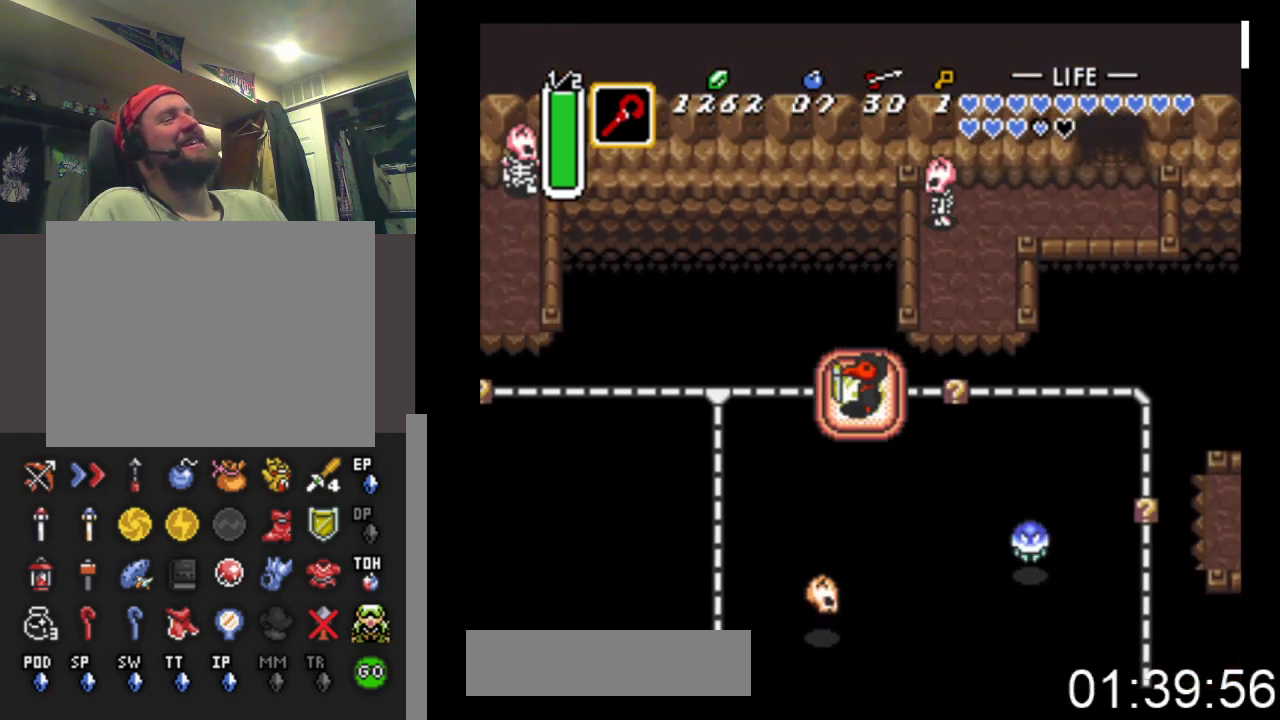
{"buttons": ["DPAD_LEFT"], "events": []}
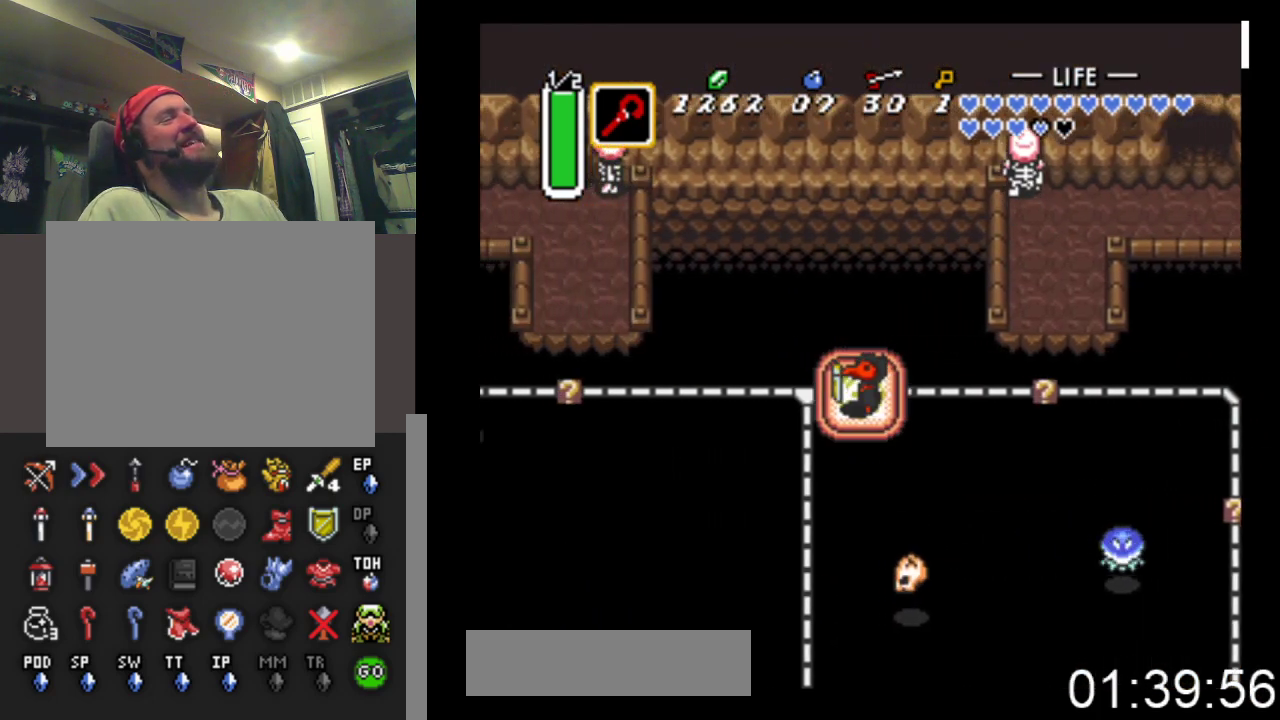
{"buttons": ["DPAD_LEFT"], "events": []}
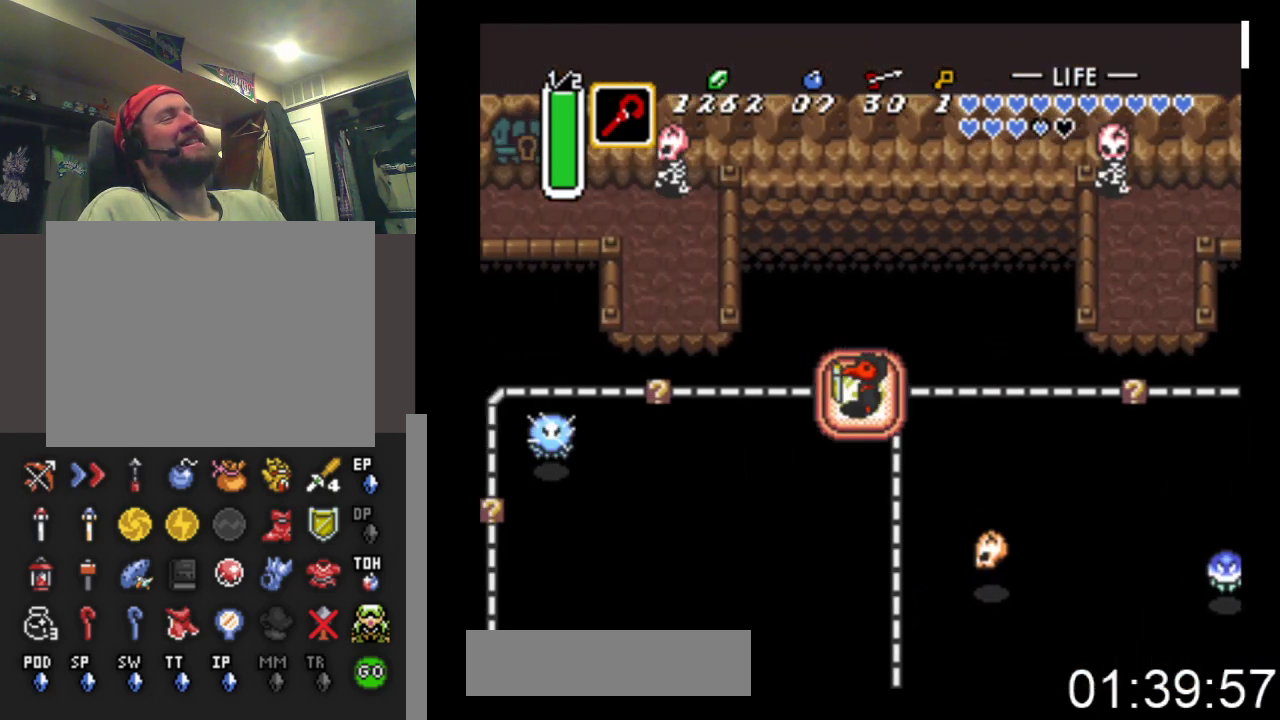
{"buttons": ["DPAD_LEFT"], "events": []}
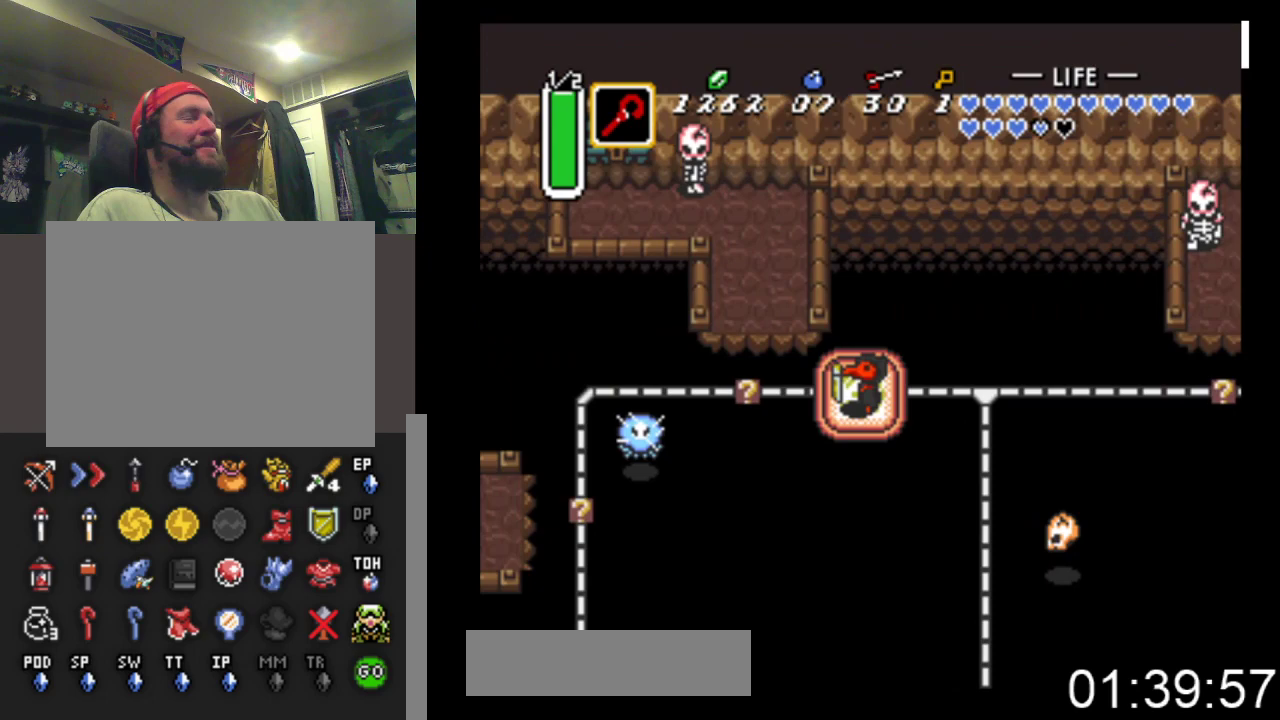
{"buttons": ["DPAD_UP"], "events": [[133, "DPAD_UP", "down"], [300, "DPAD_LEFT", "up"]]}
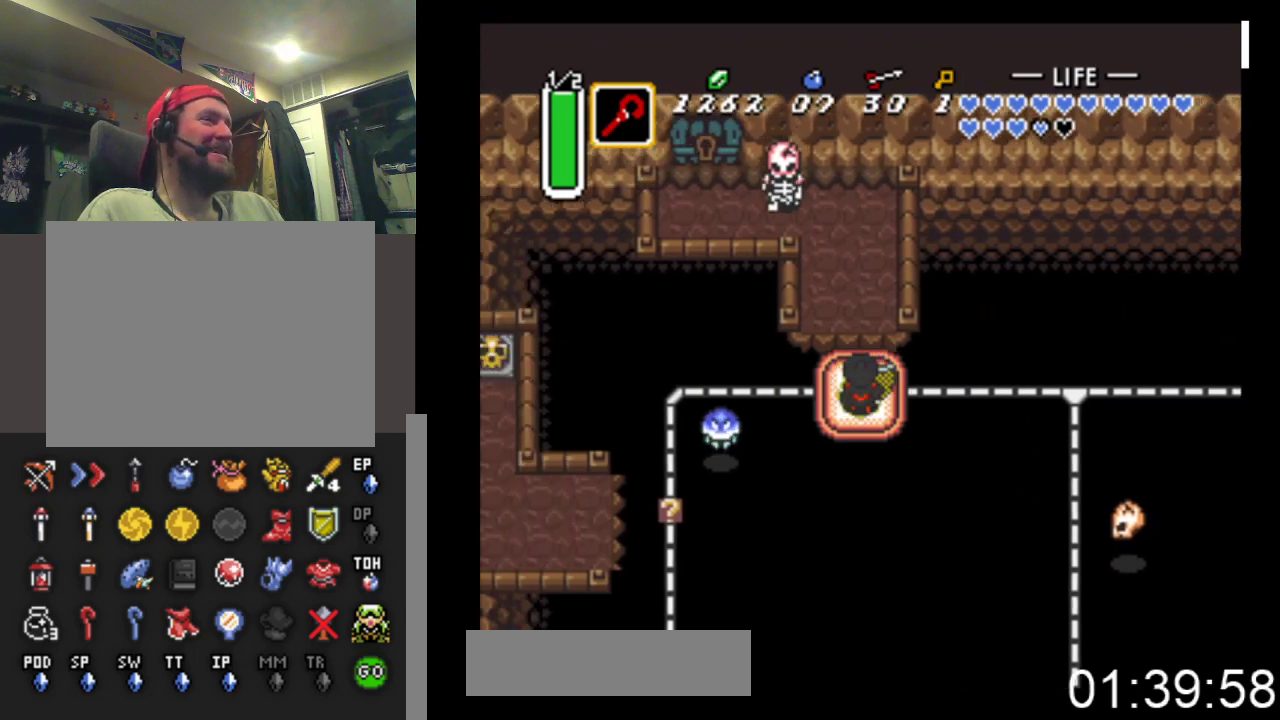
{"buttons": ["DPAD_UP"], "events": []}
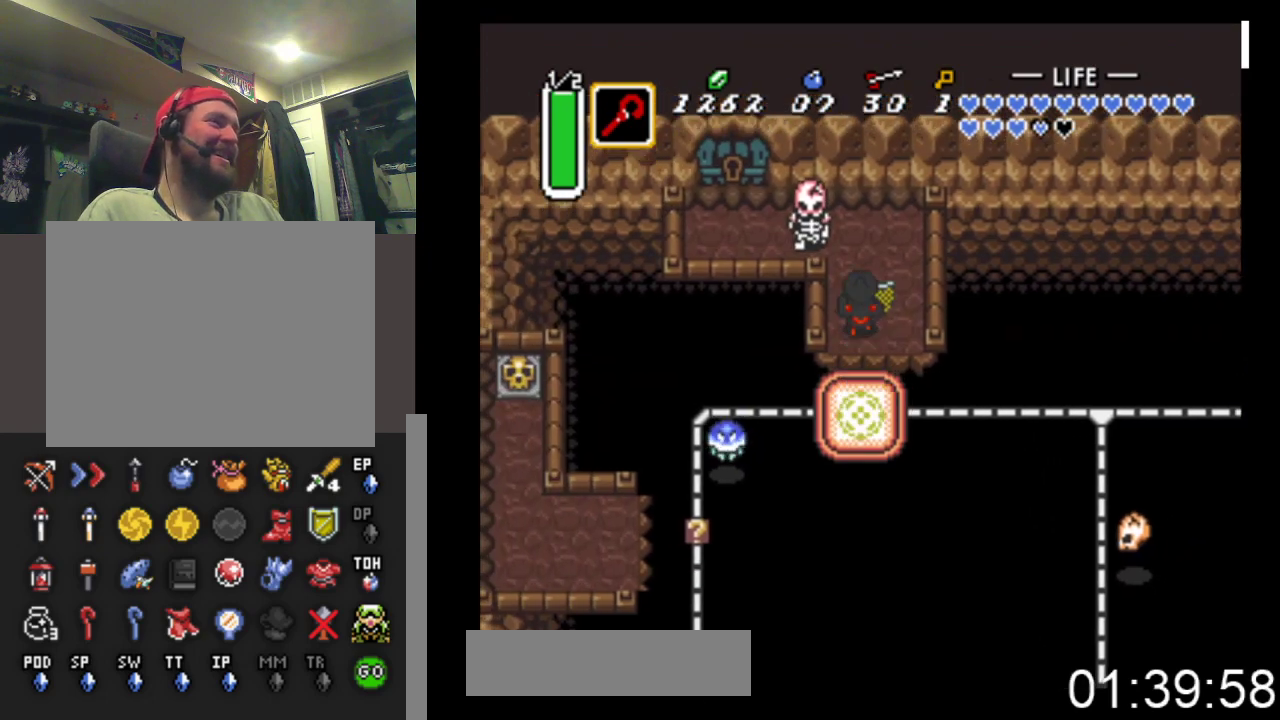
{"buttons": ["DPAD_UP", "DPAD_LEFT"], "events": [[67, "DPAD_LEFT", "down"], [167, "A", "down"], [367, "A", "up"]]}
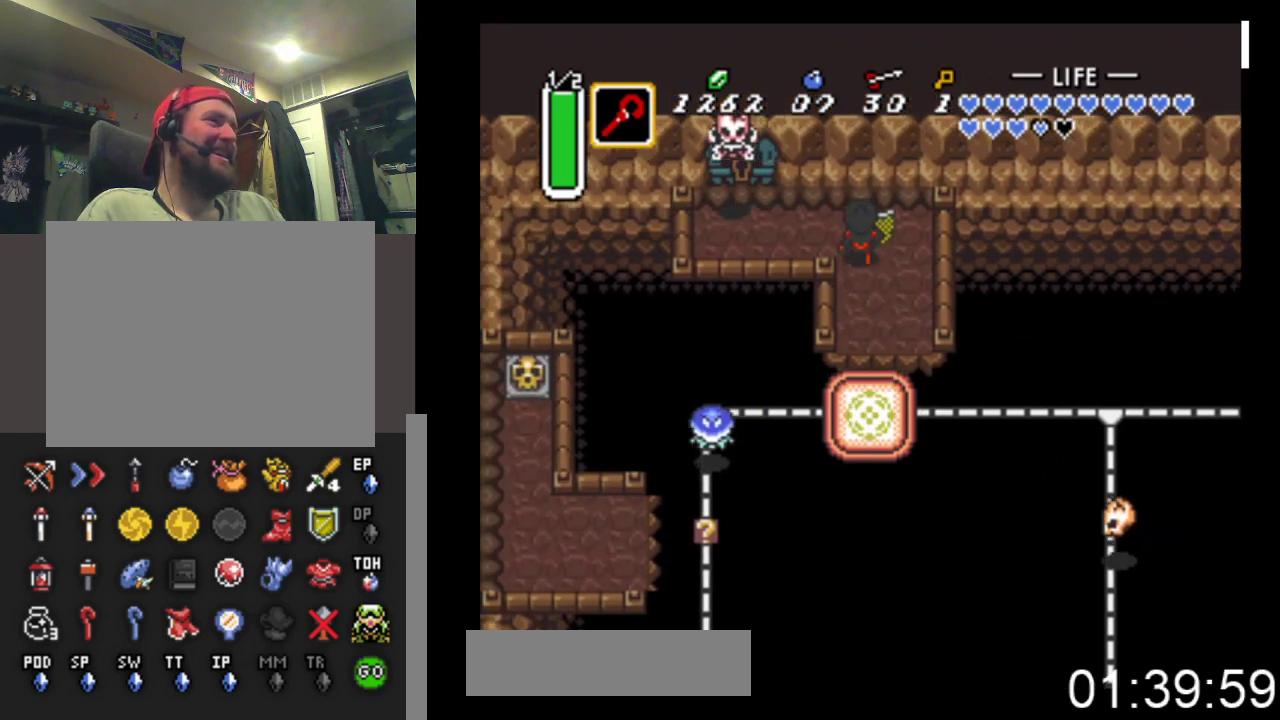
{"buttons": ["A", "DPAD_LEFT"], "events": [[167, "DPAD_UP", "up"], [333, "A", "down"]]}
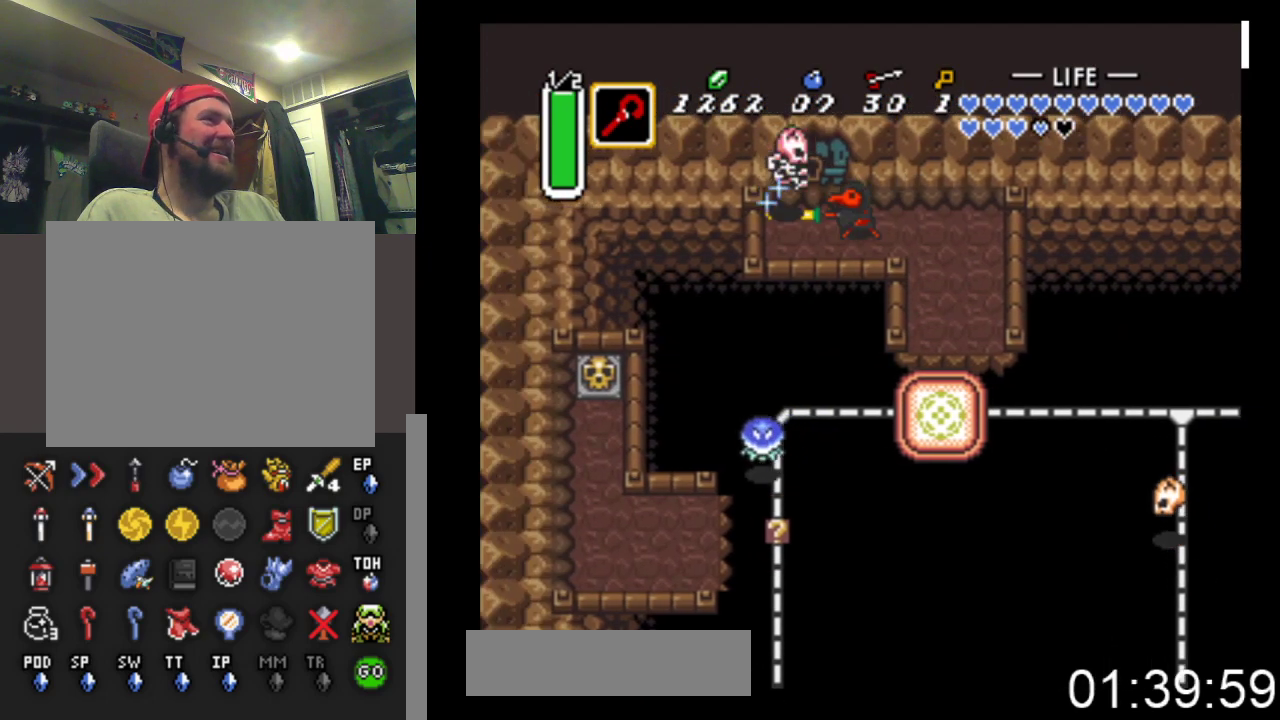
{"buttons": ["DPAD_UP"], "events": [[67, "A", "up"], [267, "DPAD_UP", "down"], [300, "DPAD_LEFT", "up"]]}
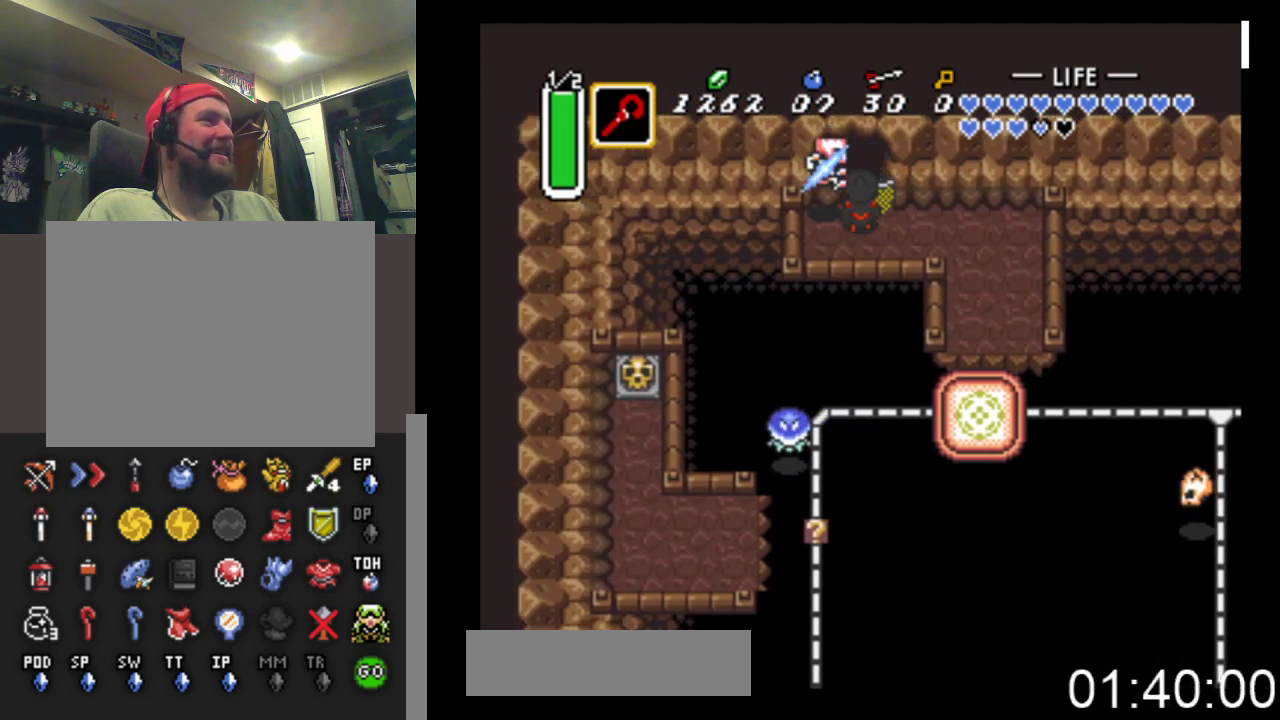
{"buttons": ["DPAD_UP"], "events": []}
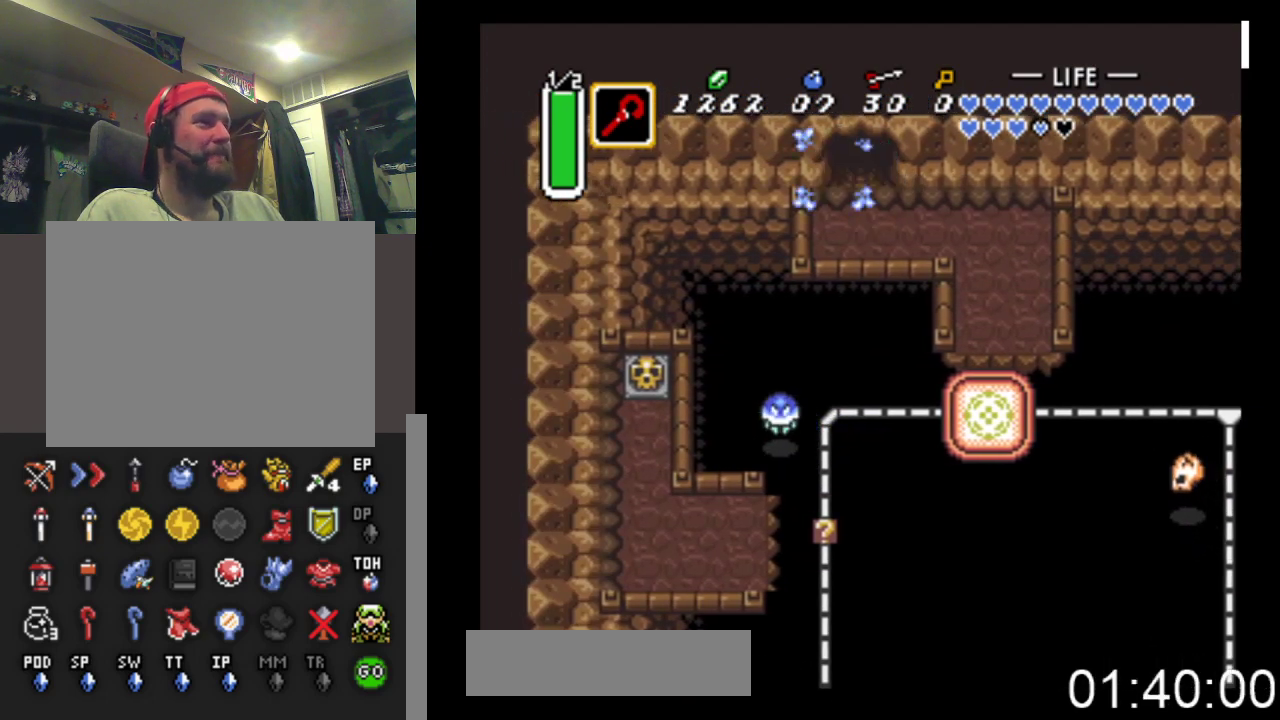
{"buttons": ["DPAD_UP"], "events": []}
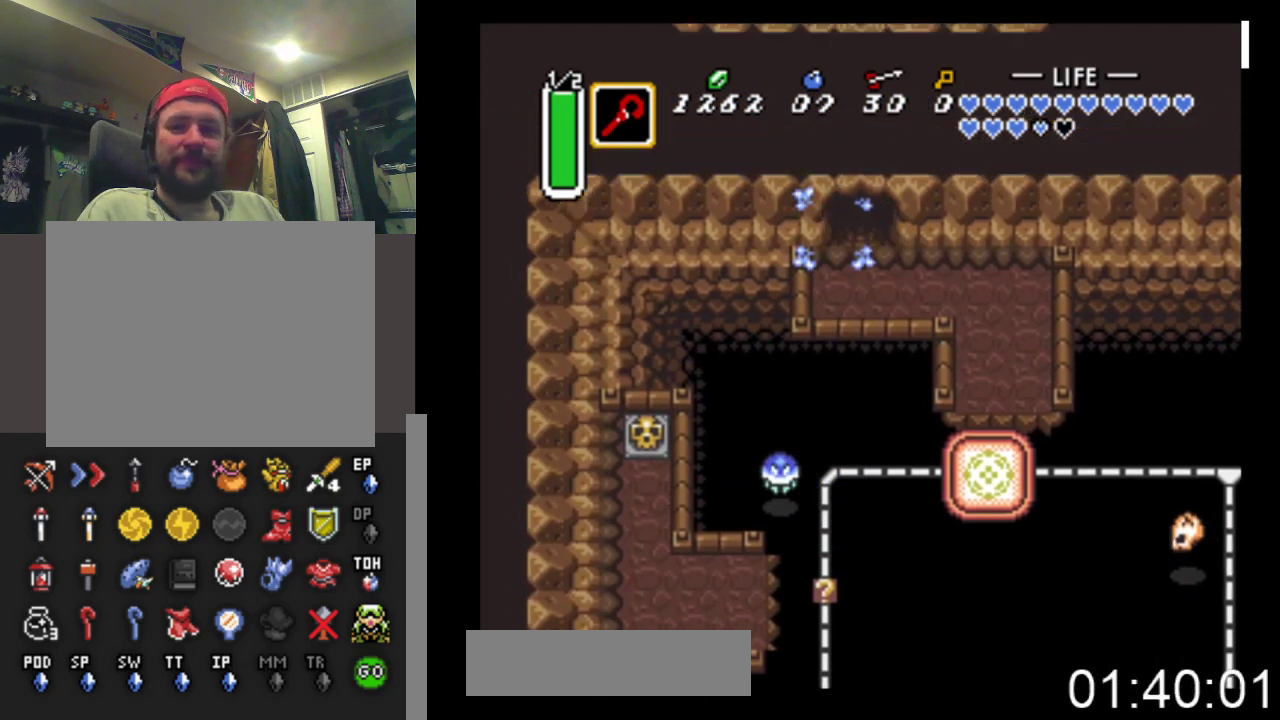
{"buttons": ["DPAD_UP"], "events": []}
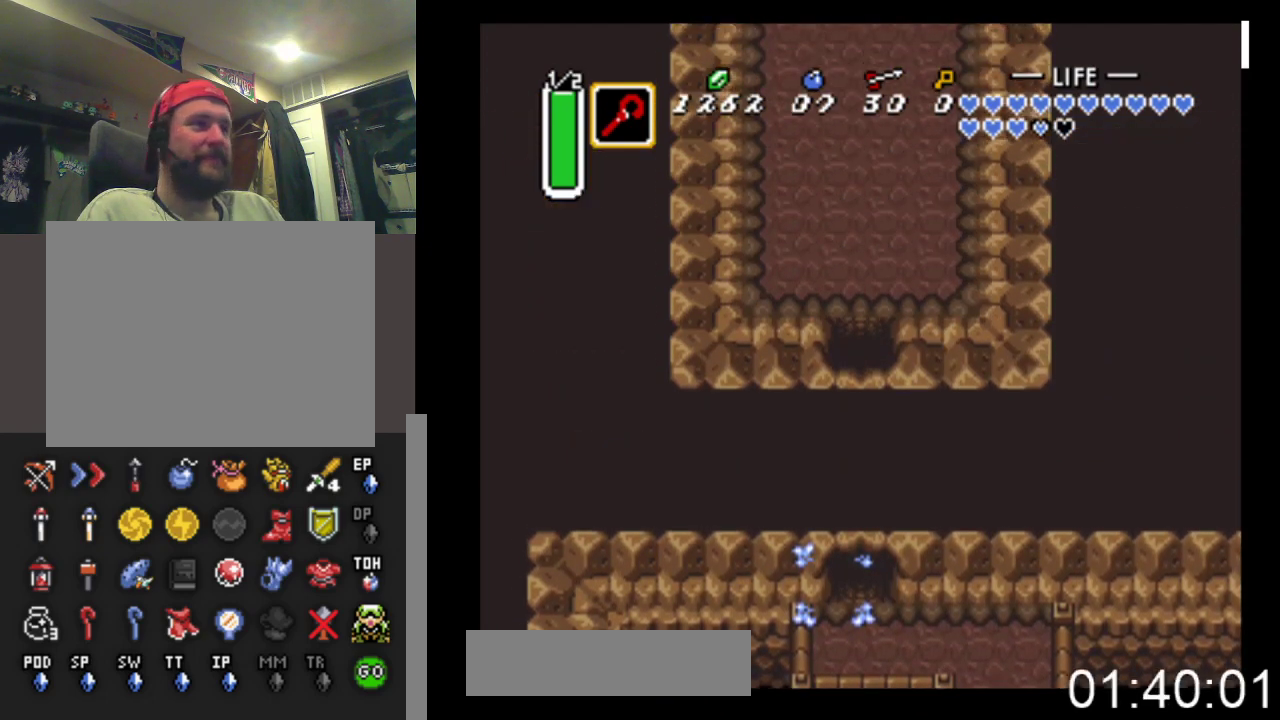
{"buttons": ["DPAD_UP"], "events": []}
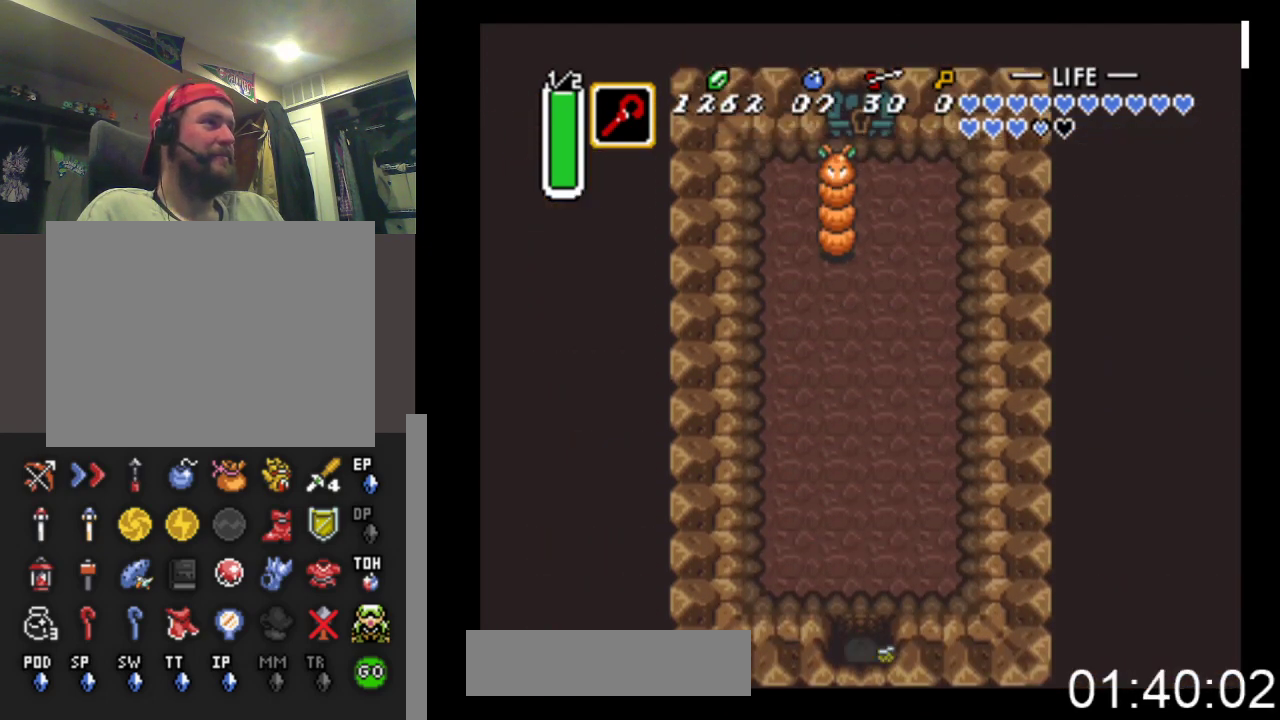
{"buttons": ["DPAD_UP", "START"], "events": [[333, "START", "down"]]}
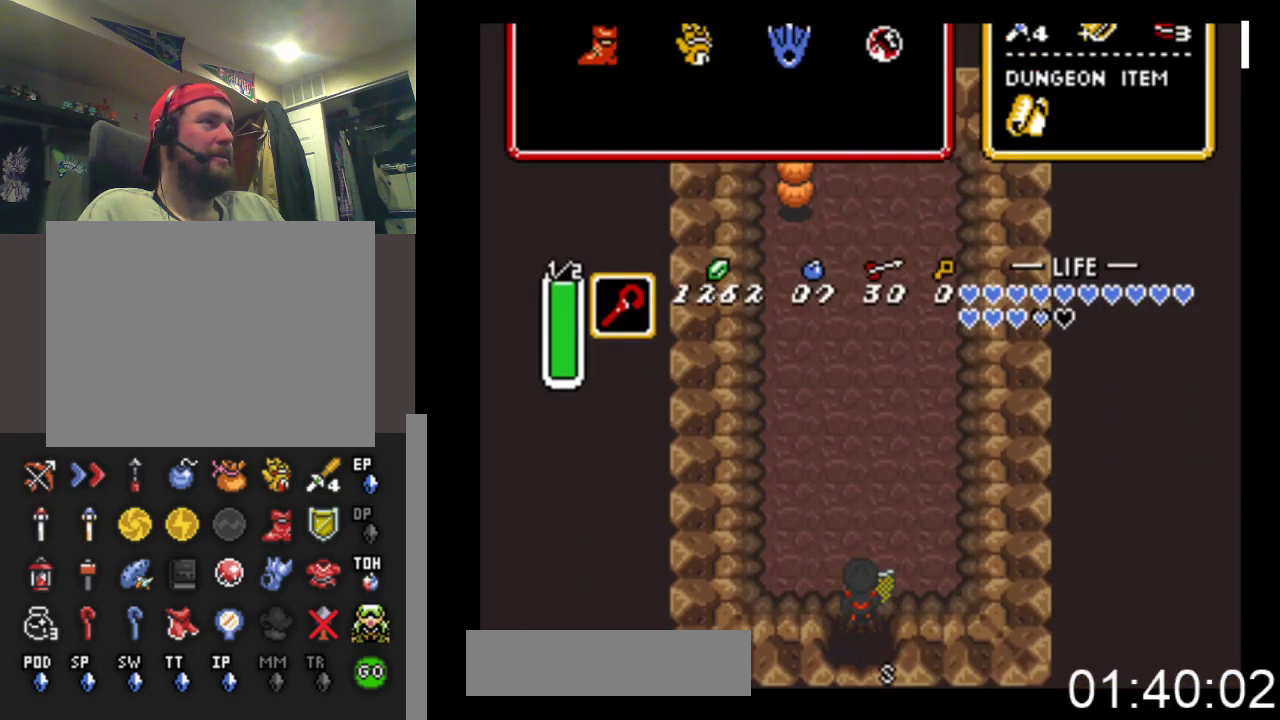
{"buttons": [], "events": [[100, "DPAD_UP", "up"], [133, "START", "up"]]}
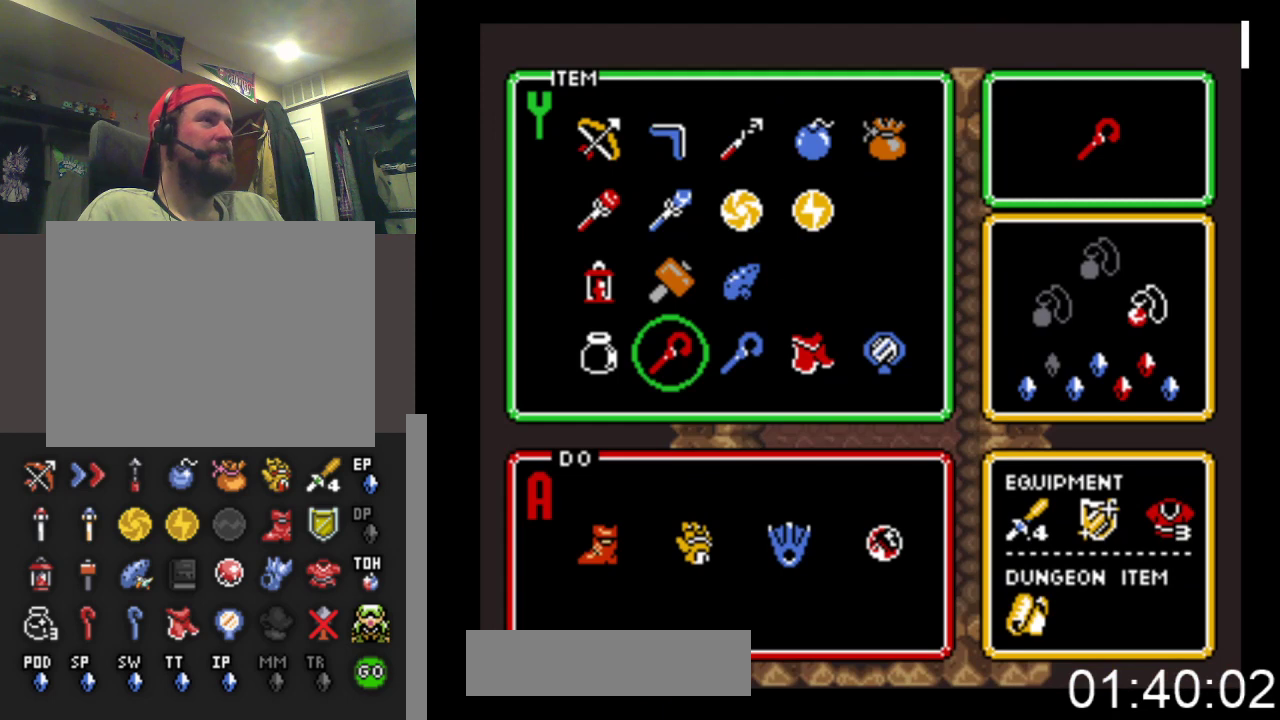
{"buttons": ["DPAD_LEFT"], "events": [[133, "DPAD_UP", "down"], [200, "DPAD_UP", "up"], [300, "DPAD_UP", "down"], [367, "DPAD_UP", "up"], [433, "DPAD_LEFT", "down"]]}
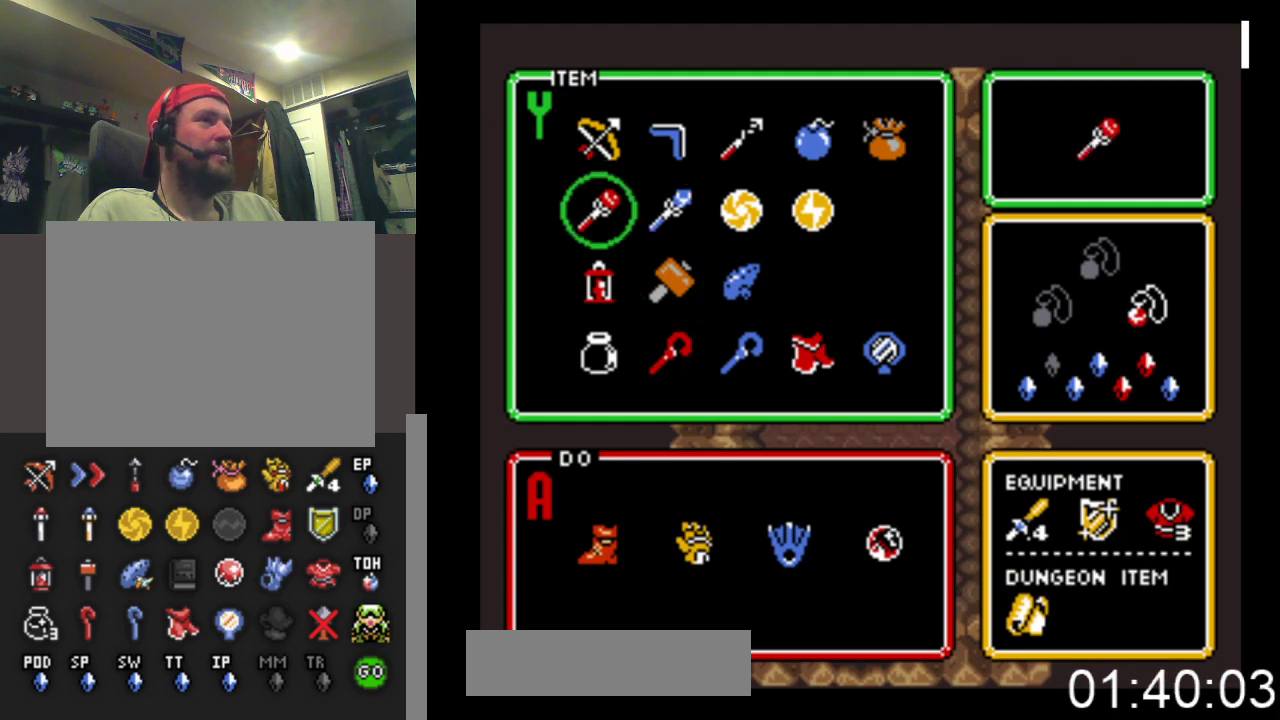
{"buttons": ["DPAD_UP"], "events": [[33, "START", "down"], [67, "DPAD_LEFT", "up"], [267, "DPAD_UP", "down"], [267, "START", "up"]]}
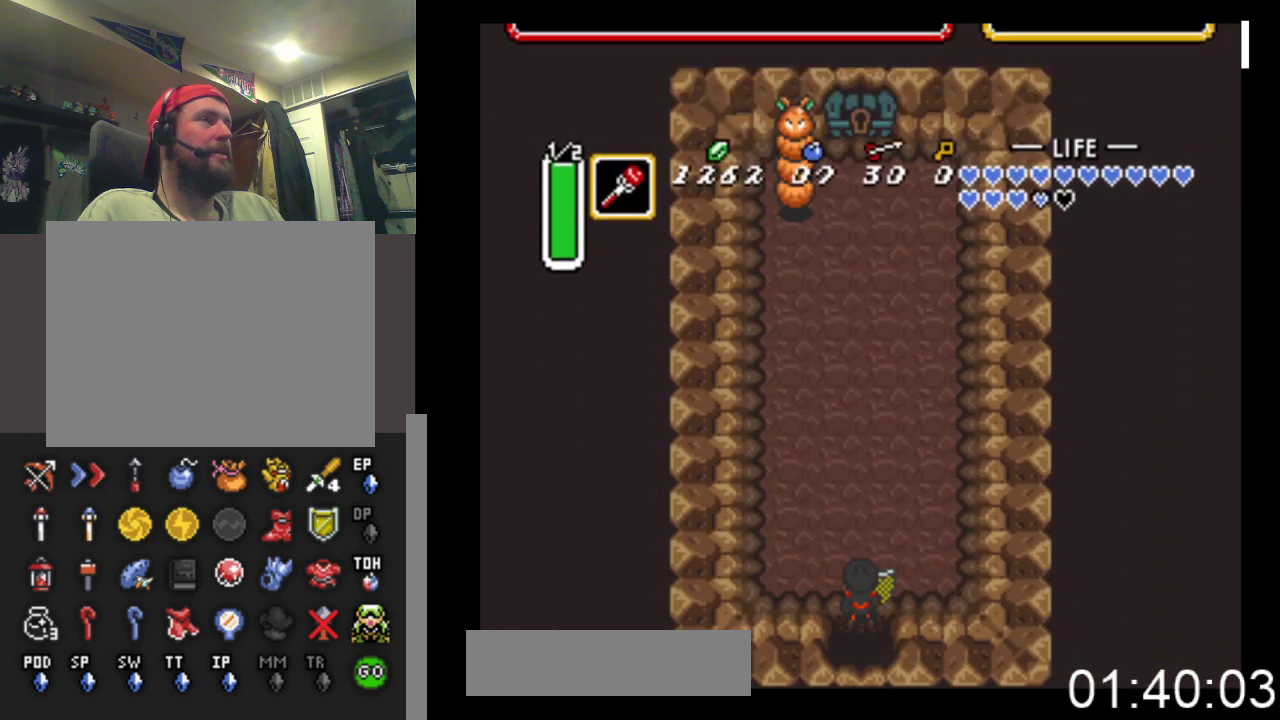
{"buttons": ["DPAD_UP"], "events": [[200, "DPAD_LEFT", "down"], [467, "DPAD_LEFT", "up"]]}
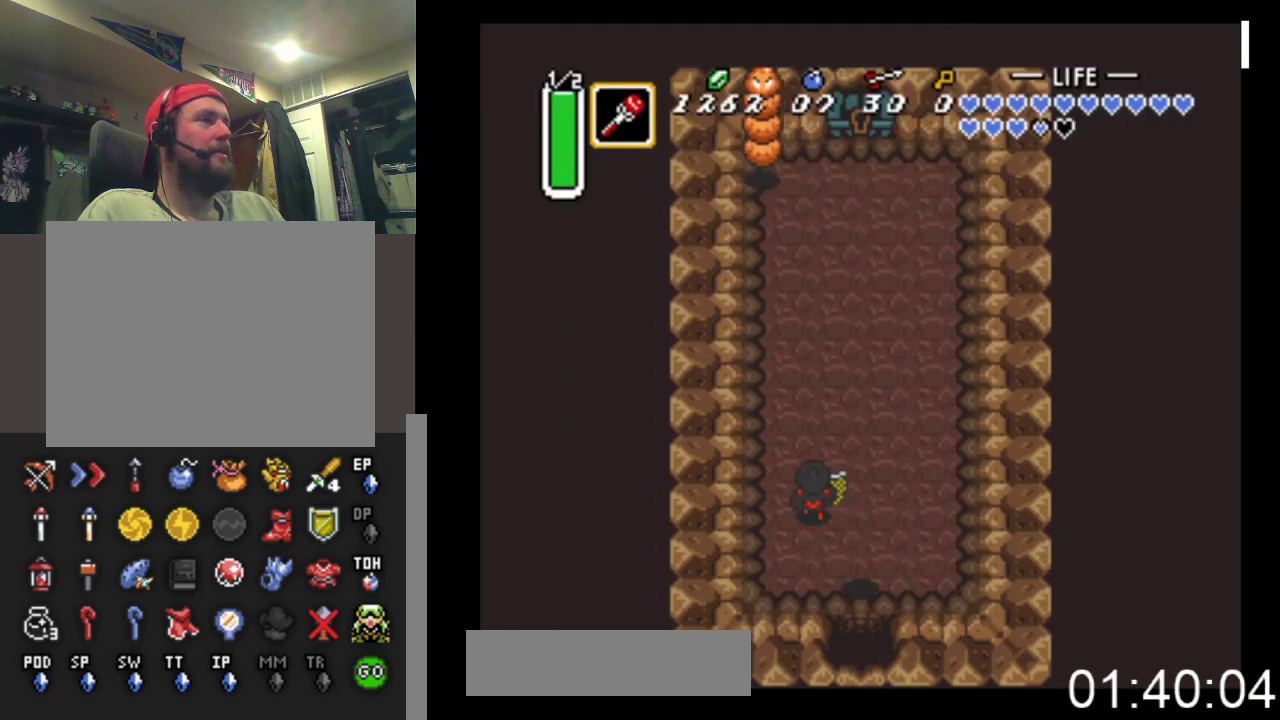
{"buttons": ["X", "DPAD_UP"], "events": [[400, "X", "down"]]}
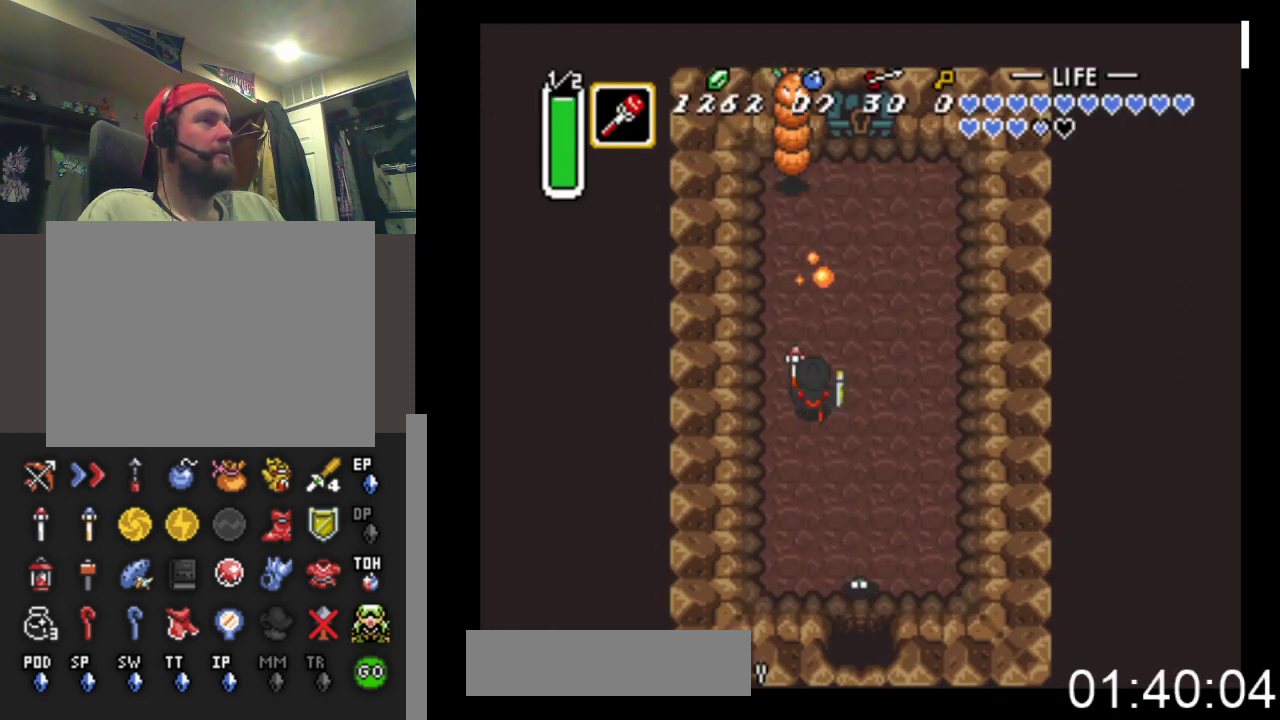
{"buttons": ["DPAD_DOWN", "DPAD_RIGHT"], "events": [[67, "DPAD_UP", "up"], [167, "X", "up"], [333, "DPAD_RIGHT", "down"], [333, "DPAD_UP", "down"], [400, "DPAD_UP", "up"], [467, "DPAD_DOWN", "down"]]}
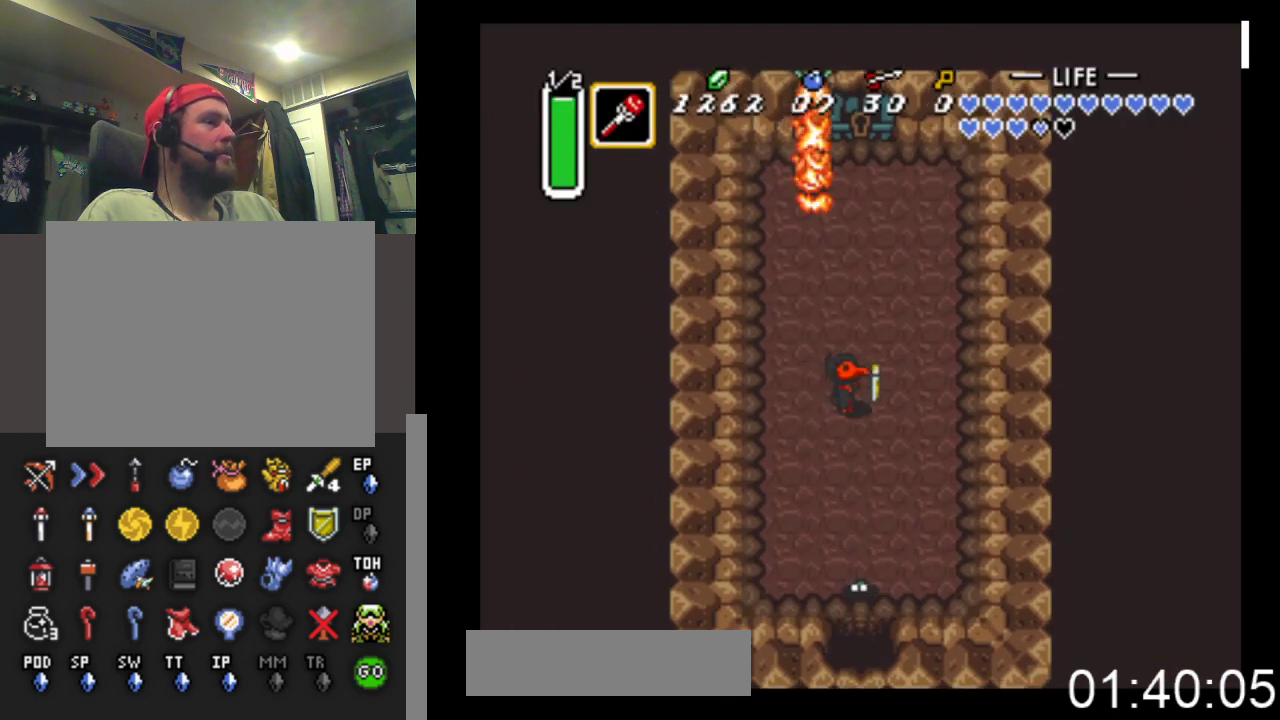
{"buttons": [], "events": [[33, "DPAD_RIGHT", "up"], [133, "DPAD_DOWN", "up"], [200, "A", "down"], [433, "A", "up"]]}
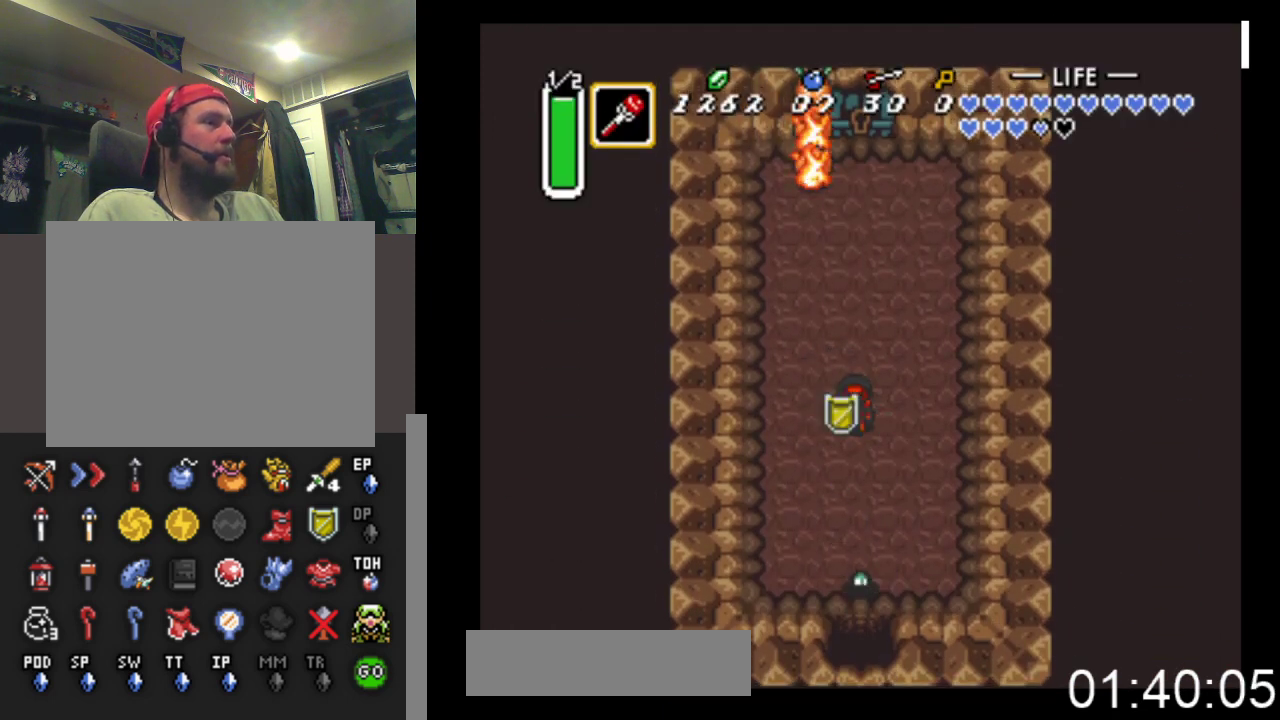
{"buttons": ["DPAD_LEFT"], "events": [[33, "DPAD_UP", "down"], [400, "DPAD_UP", "up"], [467, "DPAD_LEFT", "down"]]}
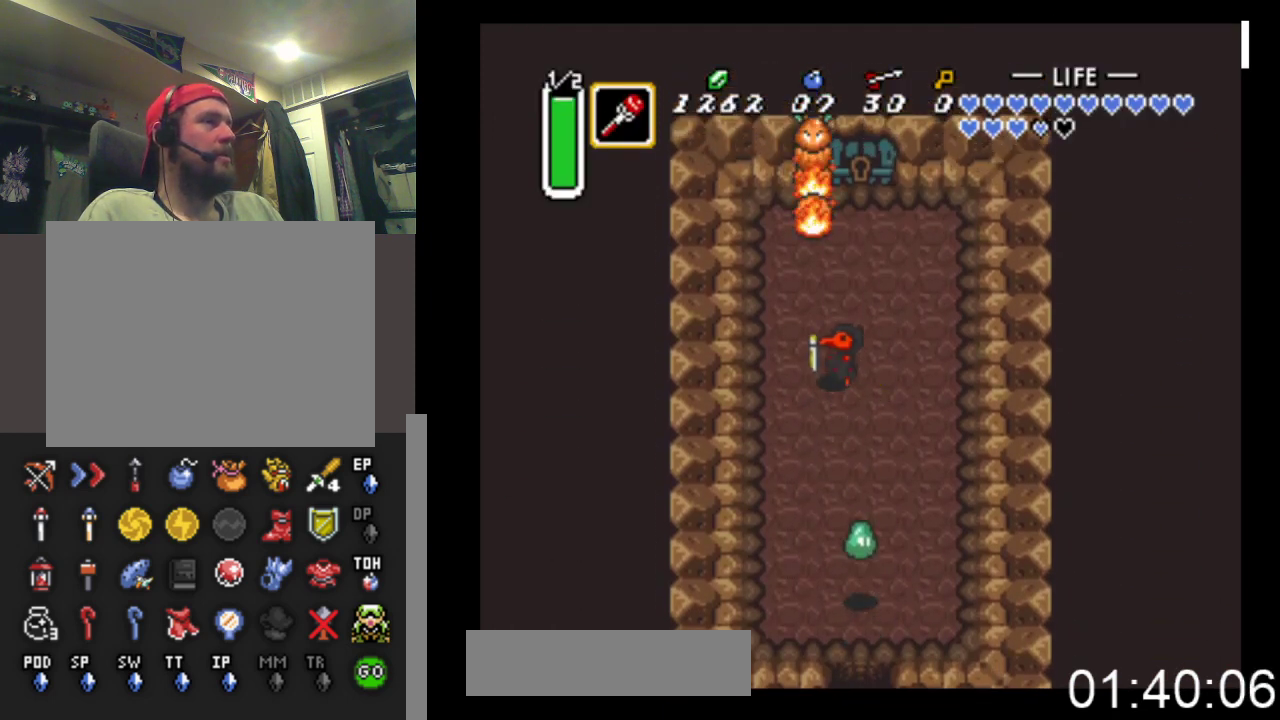
{"buttons": ["DPAD_DOWN", "DPAD_RIGHT"], "events": [[100, "DPAD_LEFT", "up"], [200, "DPAD_UP", "down"], [367, "DPAD_RIGHT", "down"], [367, "DPAD_UP", "up"], [433, "DPAD_DOWN", "down"]]}
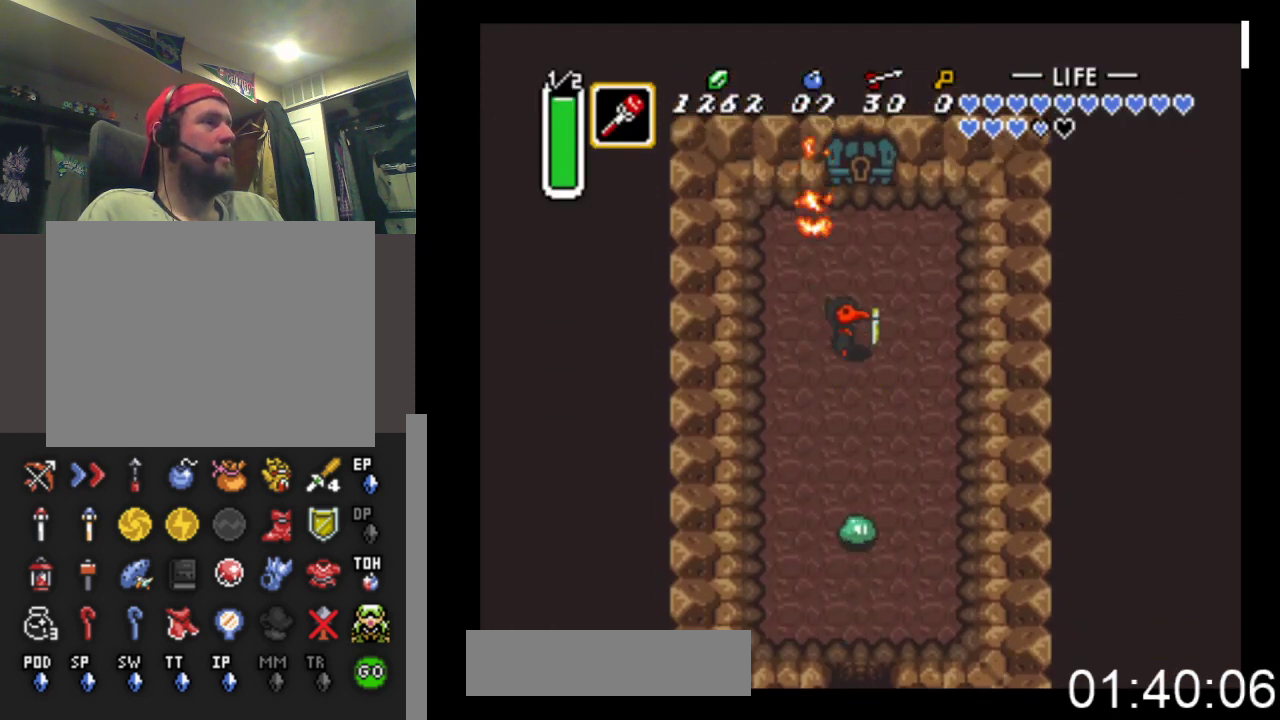
{"buttons": ["A", "DPAD_UP"], "events": [[33, "DPAD_RIGHT", "up"], [367, "A", "down"], [433, "DPAD_DOWN", "up"], [500, "DPAD_UP", "down"]]}
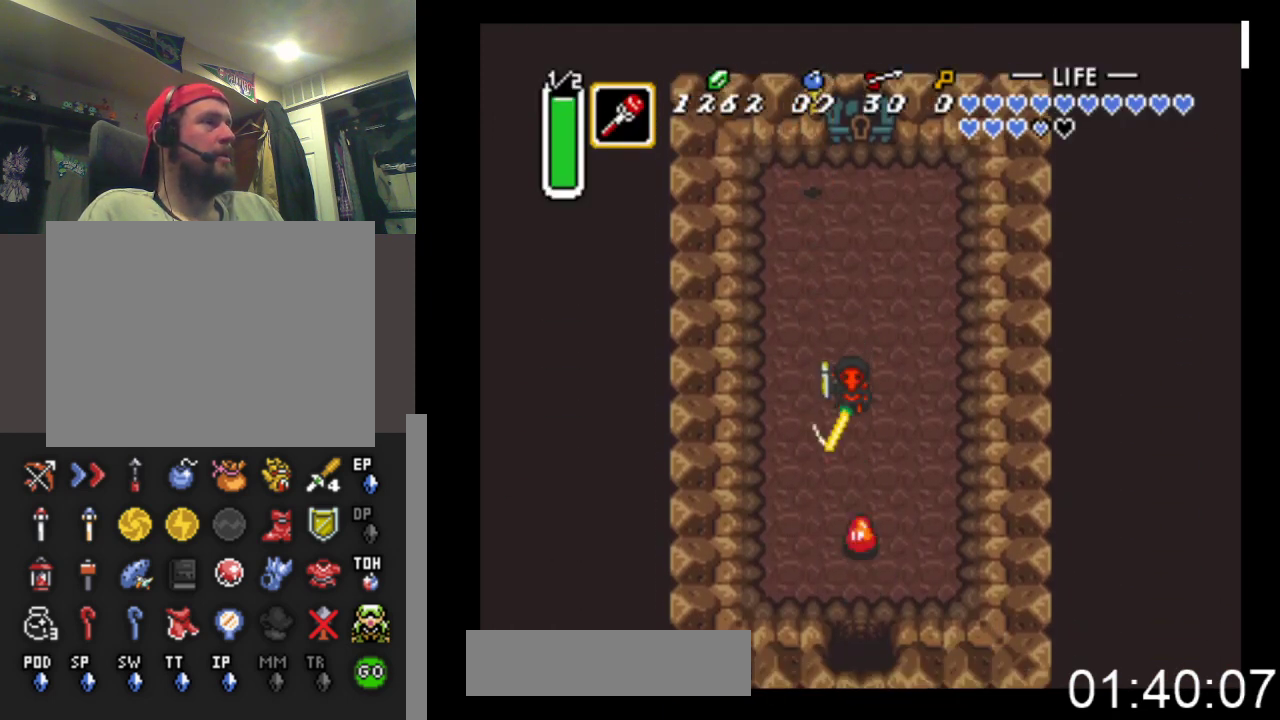
{"buttons": ["DPAD_UP", "DPAD_LEFT"], "events": [[67, "A", "up"], [500, "DPAD_LEFT", "down"]]}
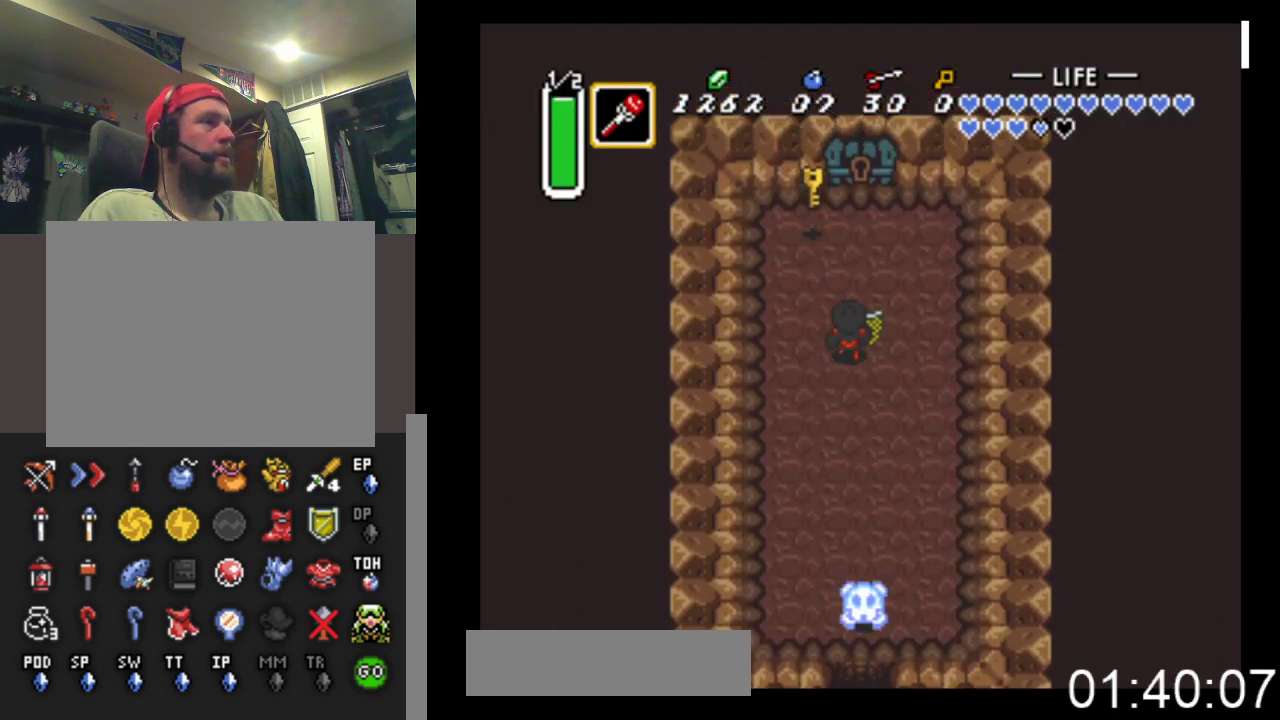
{"buttons": ["DPAD_UP", "DPAD_RIGHT"], "events": [[200, "DPAD_LEFT", "up"], [467, "DPAD_RIGHT", "down"]]}
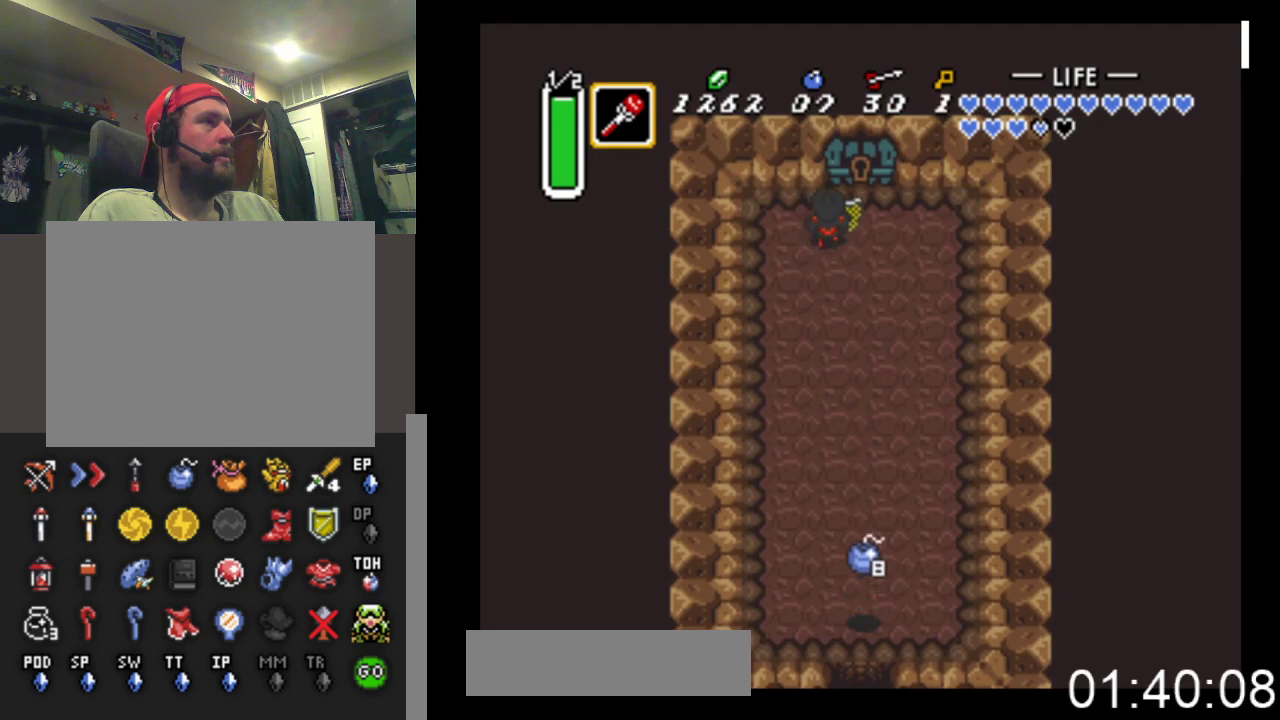
{"buttons": ["DPAD_UP"], "events": [[167, "DPAD_RIGHT", "up"]]}